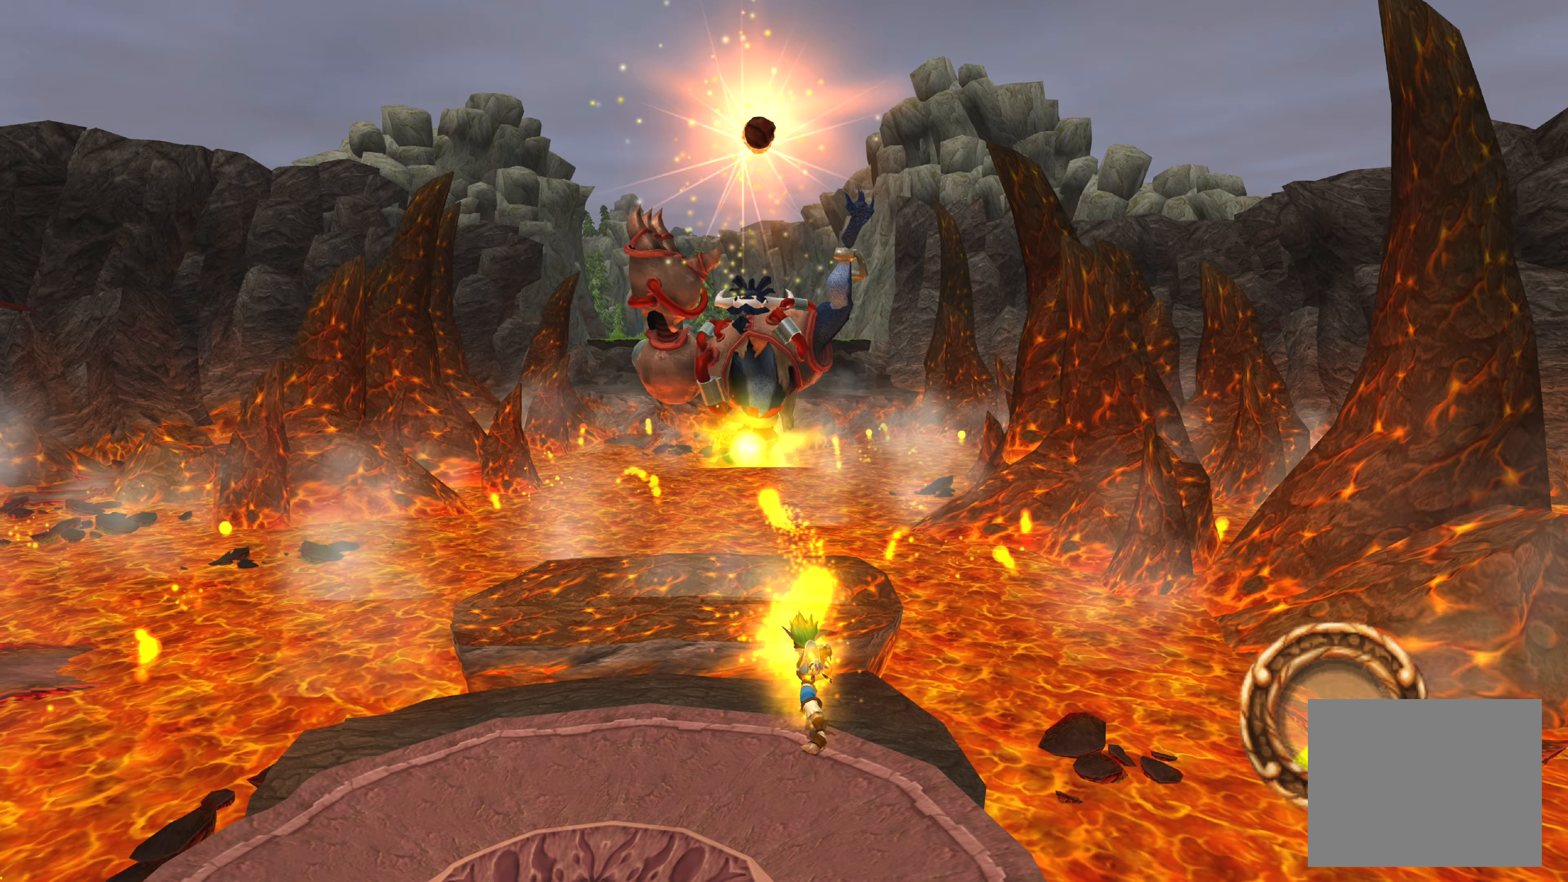
Gameplay with a controller (PlayStation layout); each line is a JSON object with the inputs held at the frame after it (dt_ms = milliseconds from this image to that frame). "events" lists button and stick changes between this image and that frame as [ms after this image, input, new state], when the widget could be followed in between. Not read: L2 L3 R2 R3.
{"dt_ms": 167, "buttons": ["SQUARE"], "left_stick": "center", "right_stick": "center", "events": [[33, "SQUARE", "up"], [100, "SQUARE", "down"]]}
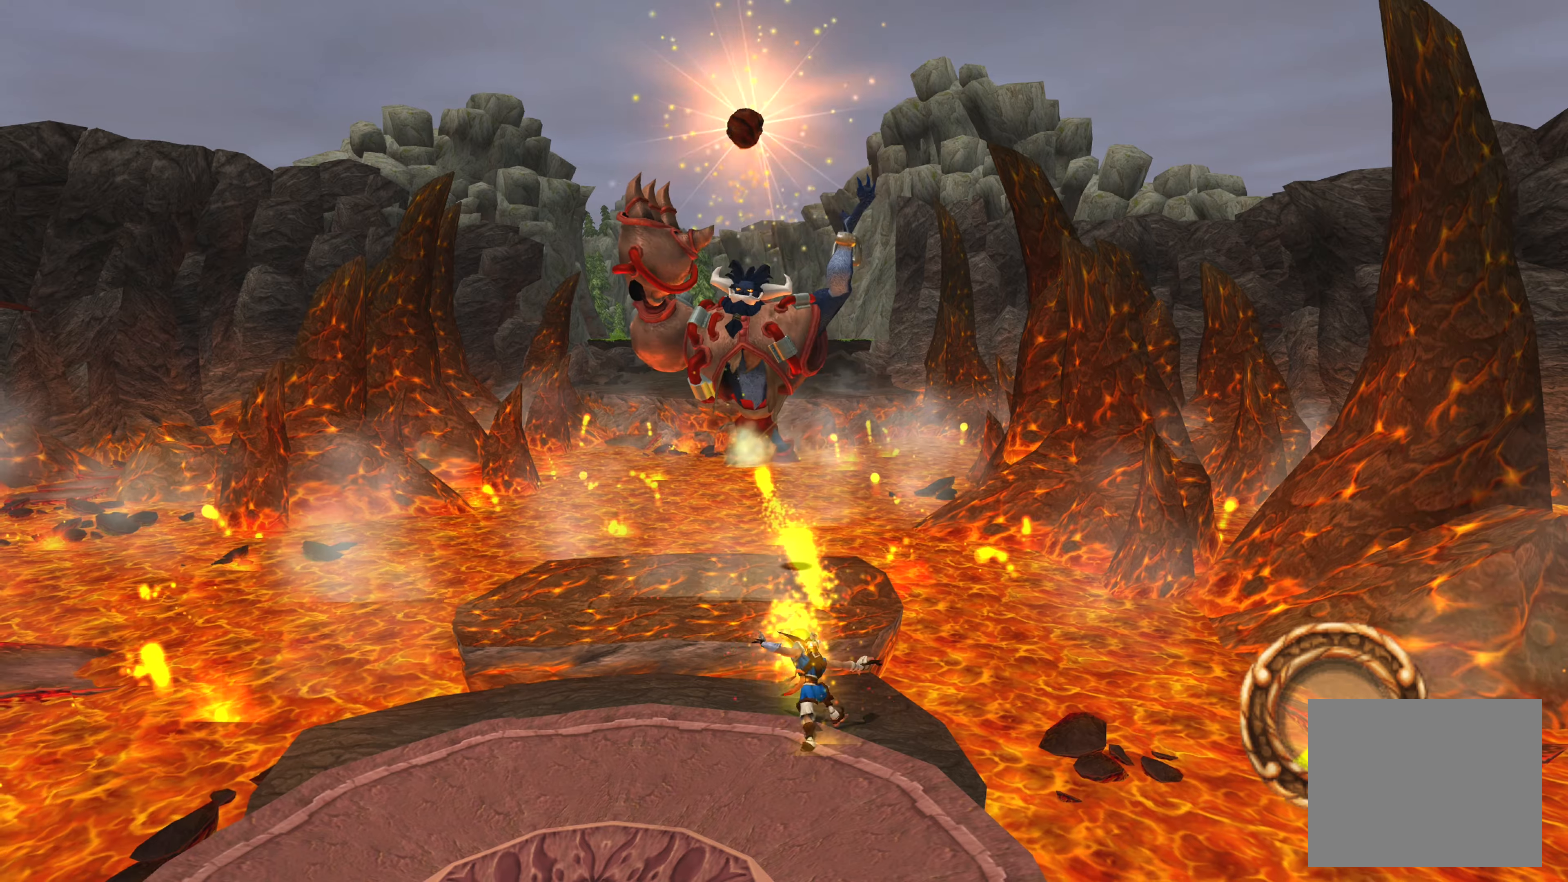
{"dt_ms": 500, "buttons": [], "left_stick": "center", "right_stick": "center", "events": [[16, "SQUARE", "up"], [83, "SQUARE", "down"], [183, "SQUARE", "up"], [233, "SQUARE", "down"], [316, "SQUARE", "up"], [383, "SQUARE", "down"], [466, "SQUARE", "up"]]}
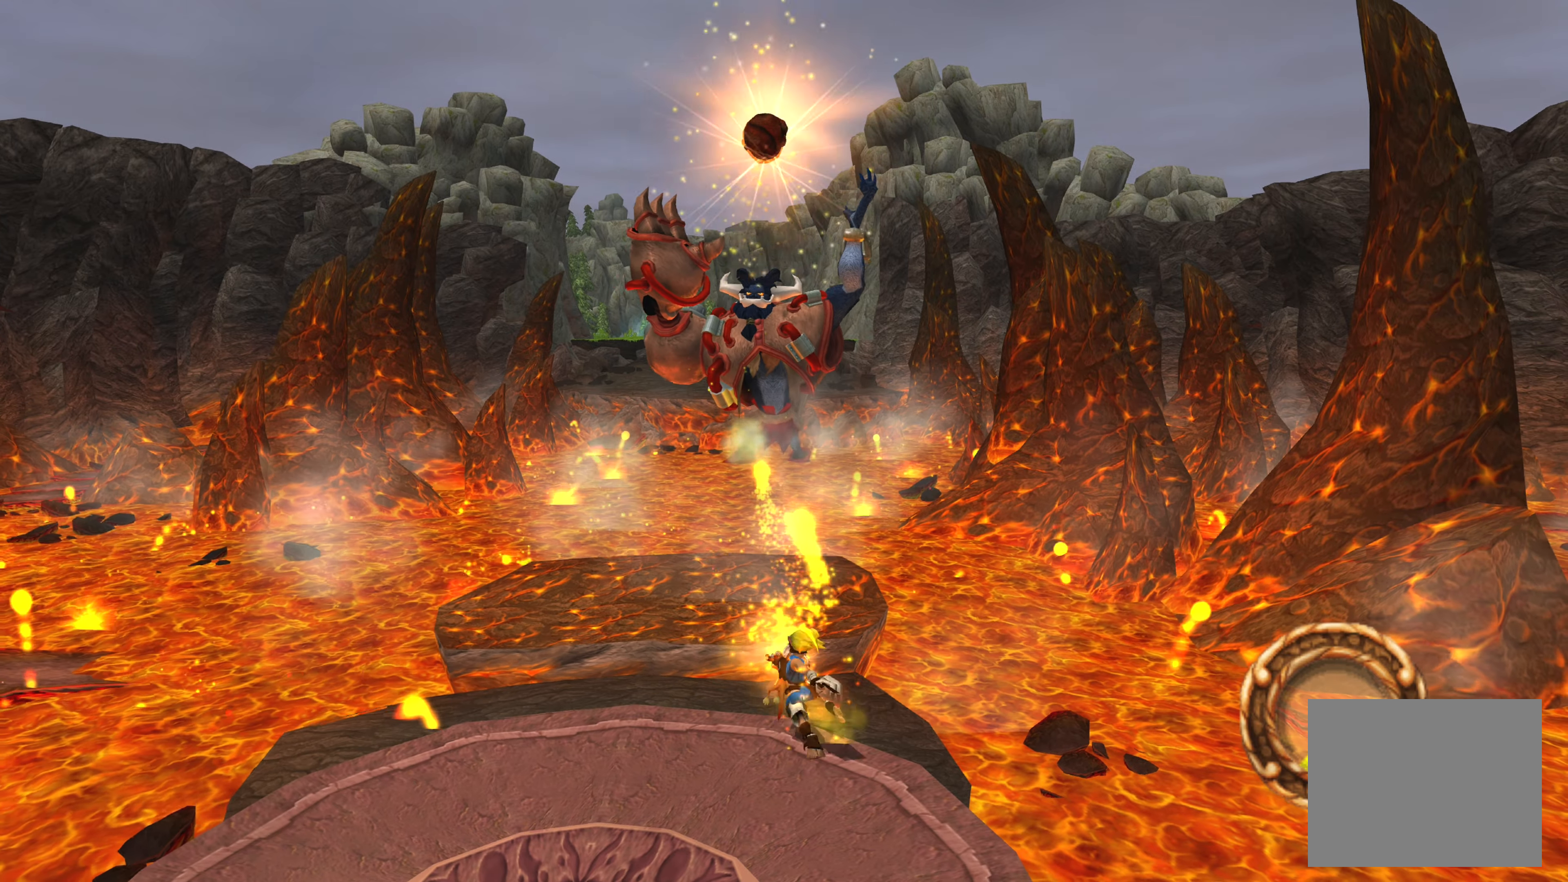
{"dt_ms": 500, "buttons": ["SQUARE"], "left_stick": "center", "right_stick": "center", "events": [[50, "SQUARE", "down"], [133, "SQUARE", "up"], [200, "SQUARE", "down"], [283, "SQUARE", "up"], [366, "SQUARE", "down"], [433, "SQUARE", "up"], [500, "SQUARE", "down"]]}
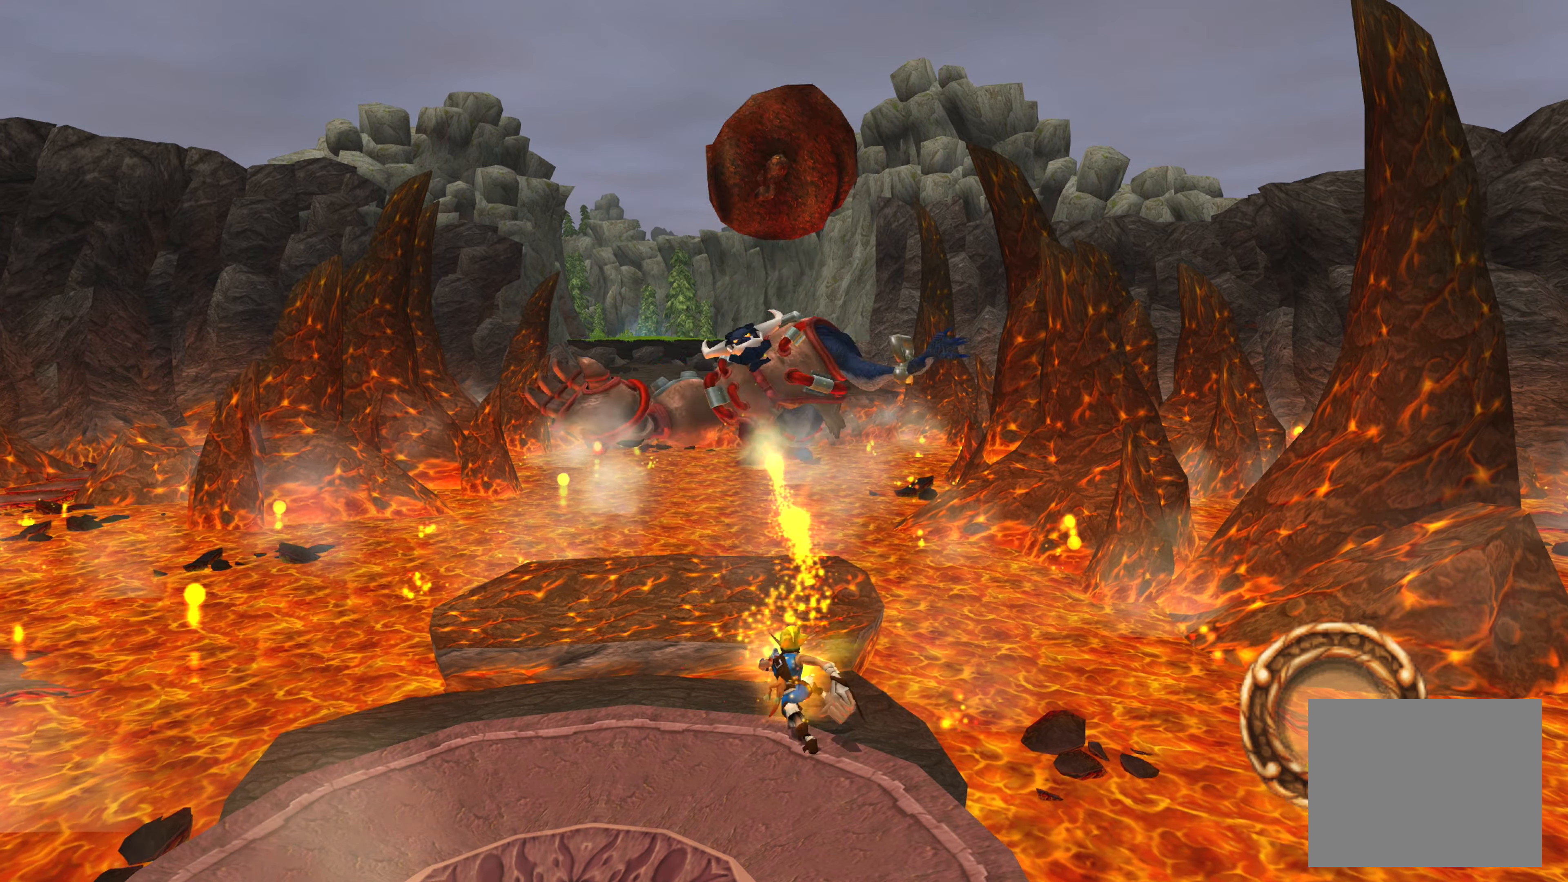
{"dt_ms": 500, "buttons": ["SQUARE"], "left_stick": "center", "right_stick": "center", "events": [[100, "SQUARE", "up"], [183, "SQUARE", "down"], [250, "SQUARE", "up"], [333, "SQUARE", "down"], [400, "SQUARE", "up"], [483, "SQUARE", "down"]]}
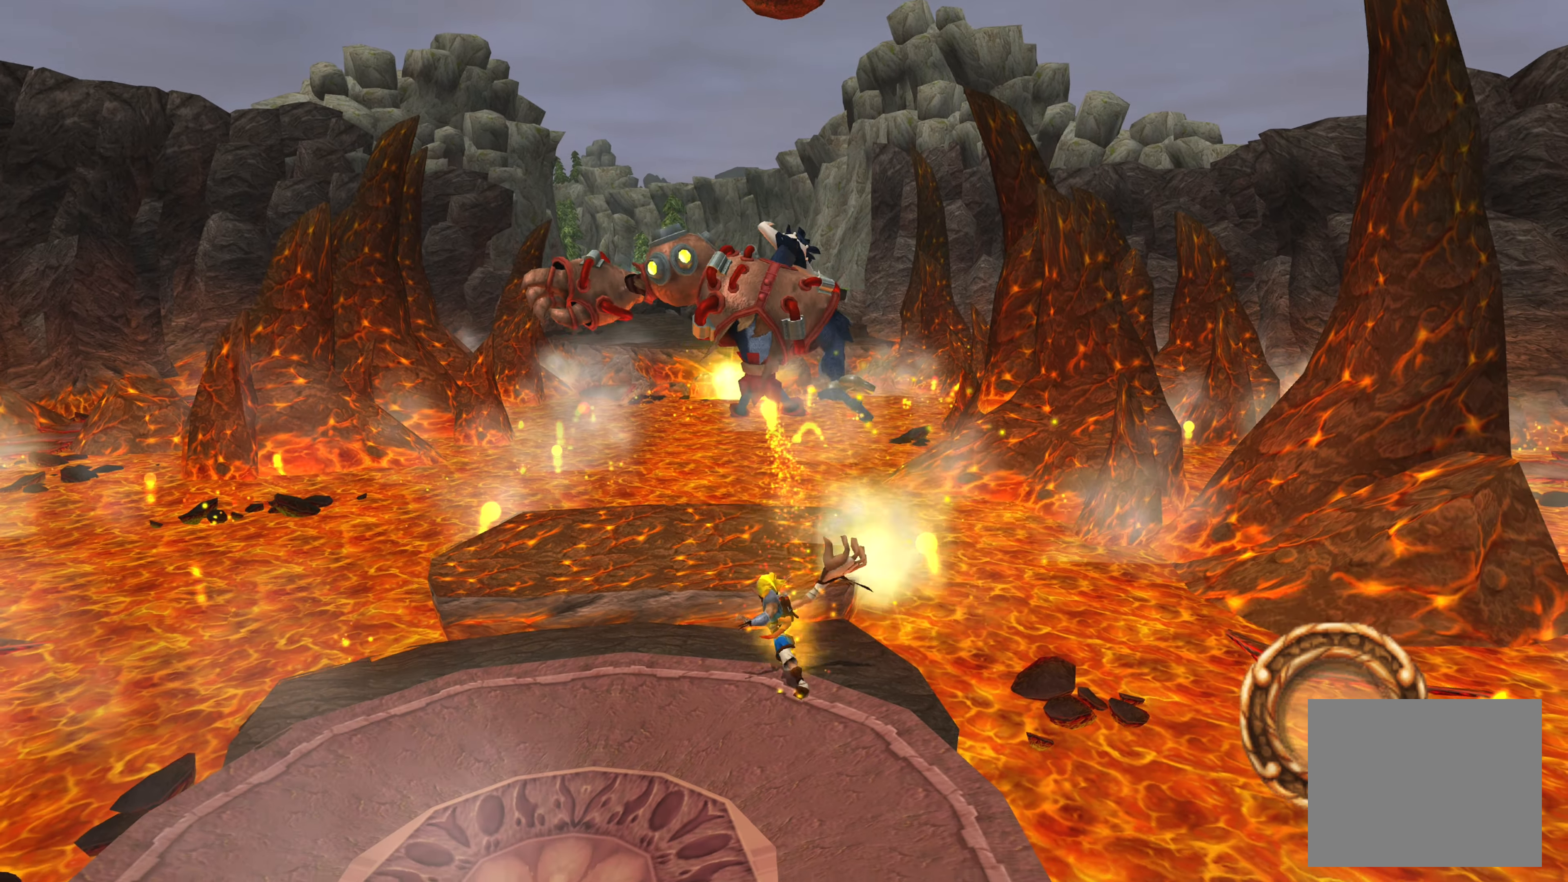
{"dt_ms": 500, "buttons": [], "left_stick": "down", "right_stick": "center", "events": [[83, "SQUARE", "up"], [166, "SQUARE", "down"], [166, "left_stick", "down"], [233, "SQUARE", "up"]]}
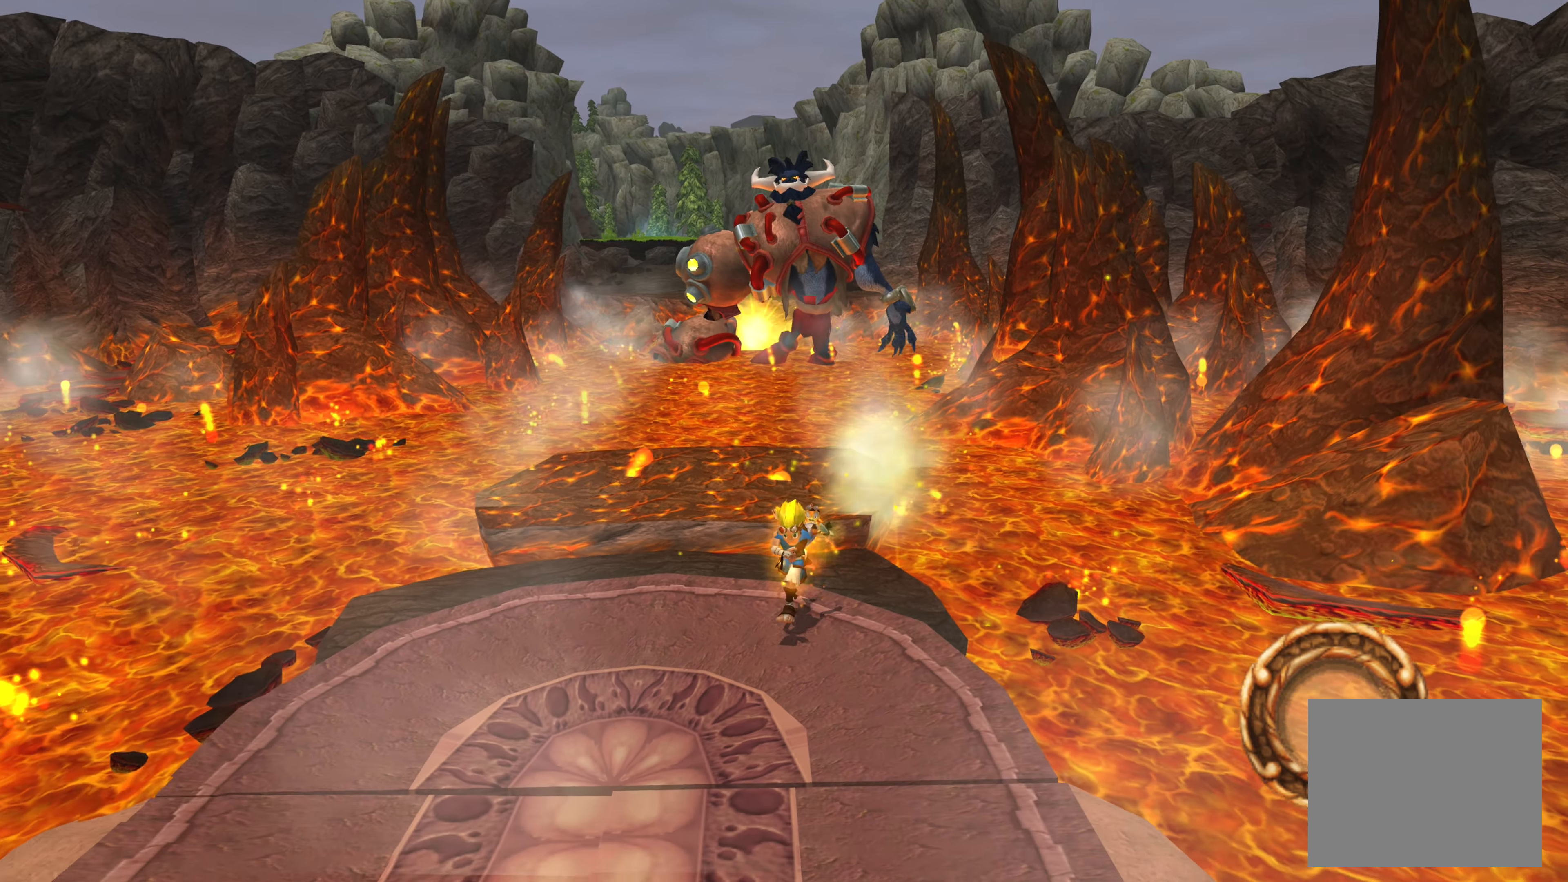
{"dt_ms": 500, "buttons": [], "left_stick": "down", "right_stick": "center", "events": [[316, "CROSS", "down"], [433, "CROSS", "up"]]}
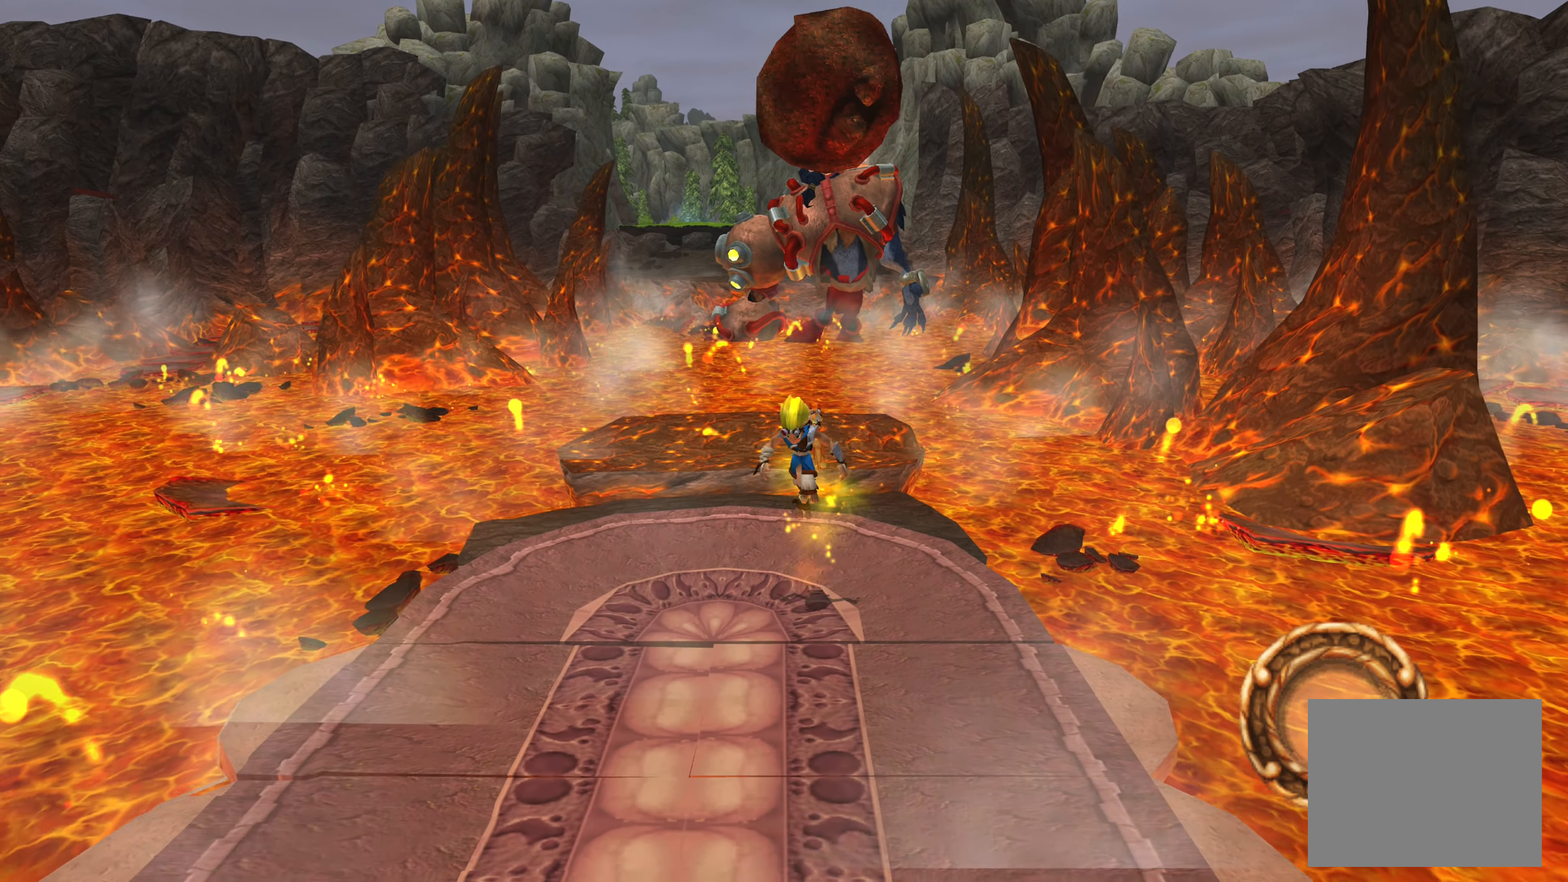
{"dt_ms": 500, "buttons": [], "left_stick": "down", "right_stick": "center", "events": []}
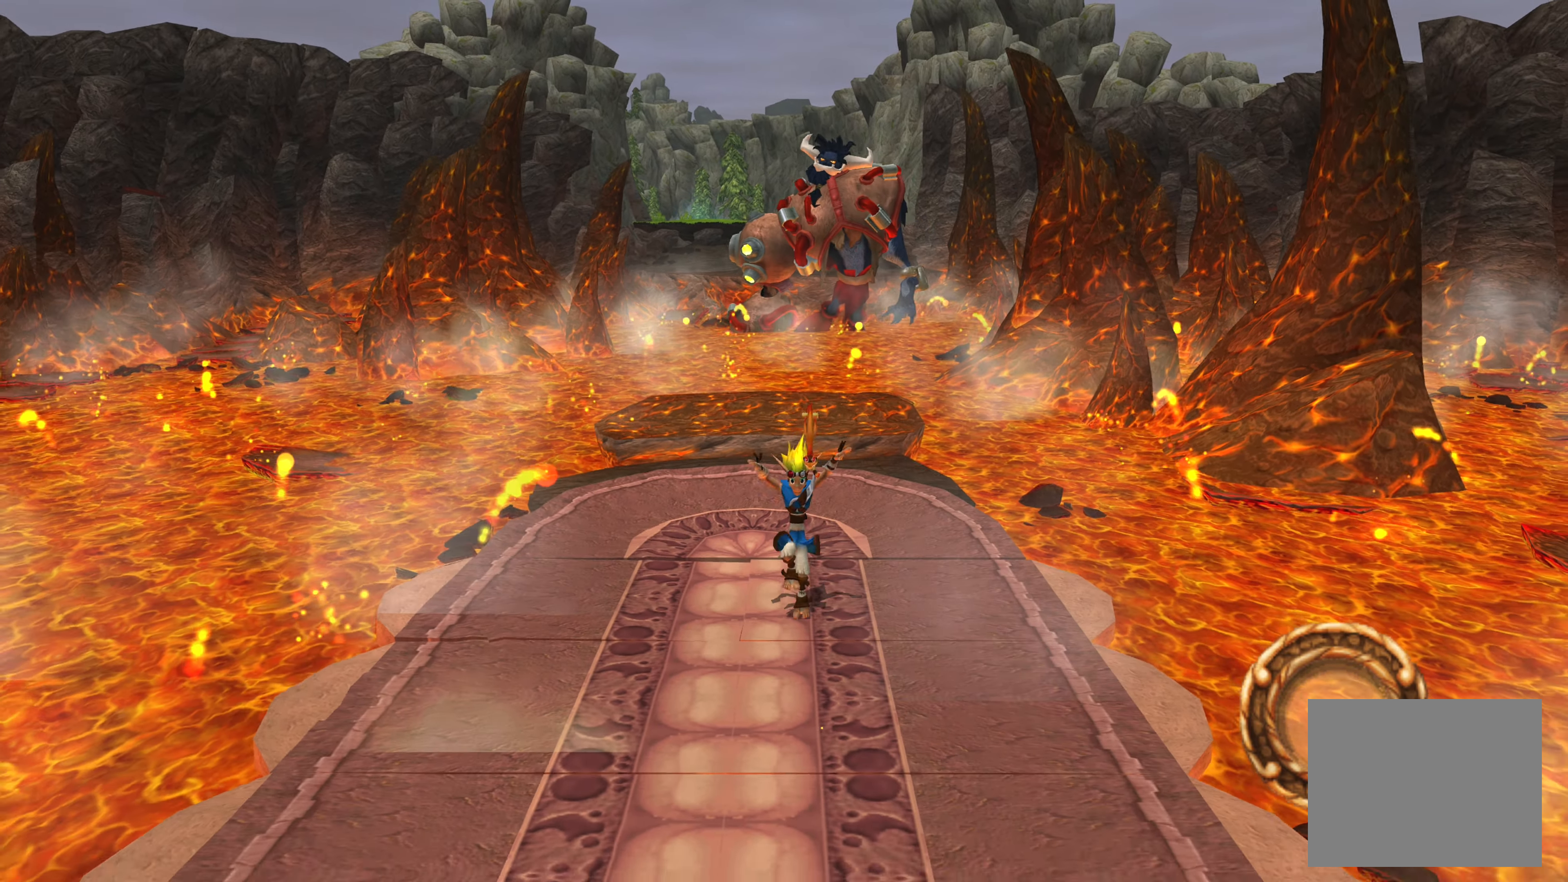
{"dt_ms": 500, "buttons": [], "left_stick": "down", "right_stick": "center", "events": [[133, "CROSS", "down"], [266, "CROSS", "up"]]}
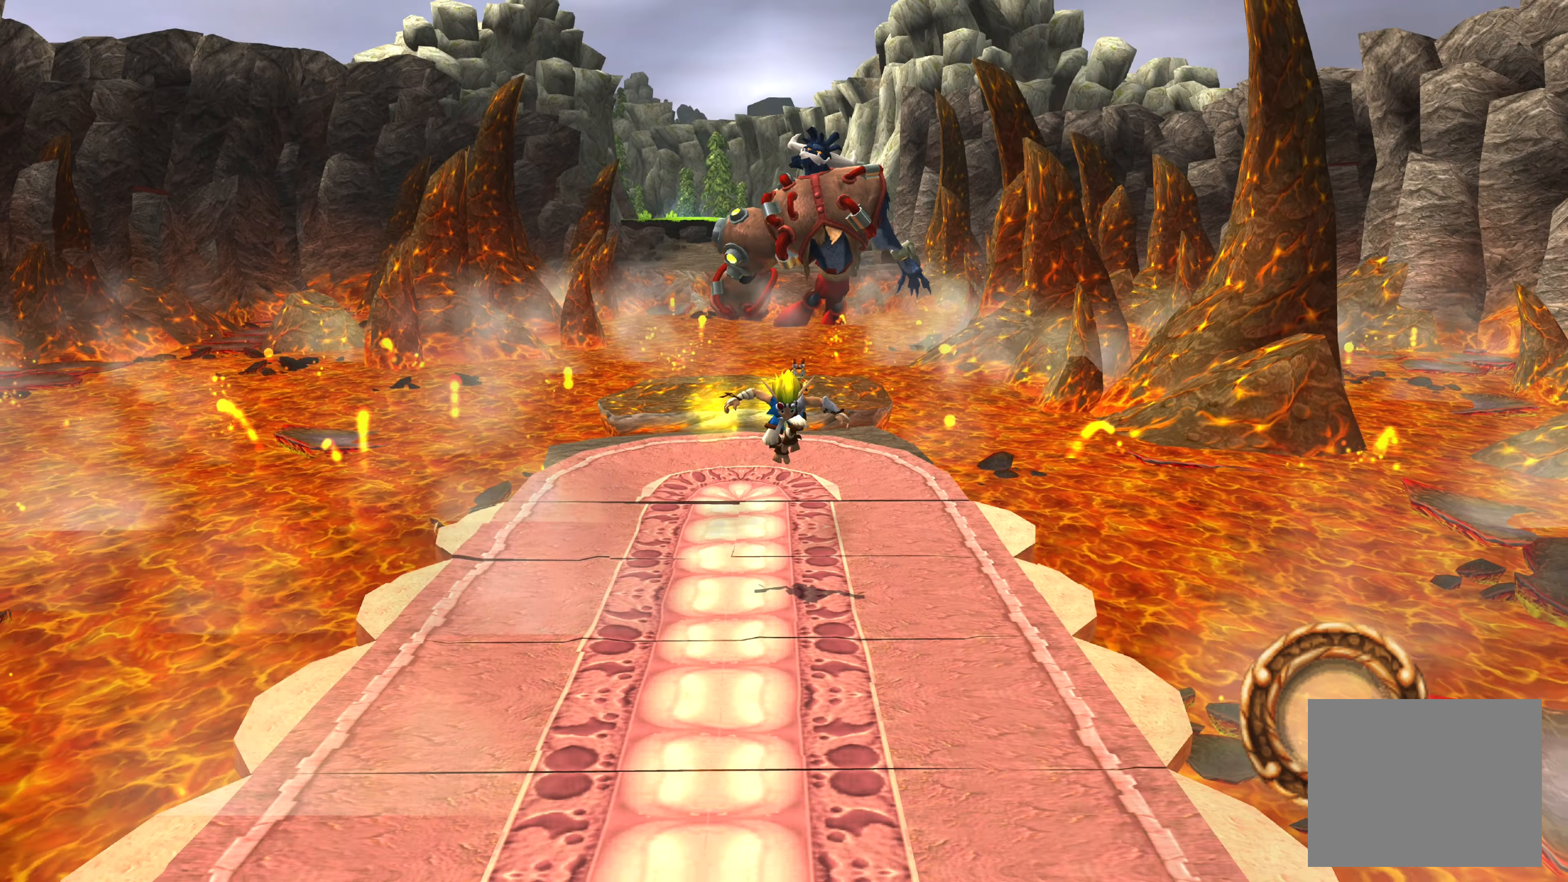
{"dt_ms": 500, "buttons": [], "left_stick": "down", "right_stick": "center", "events": []}
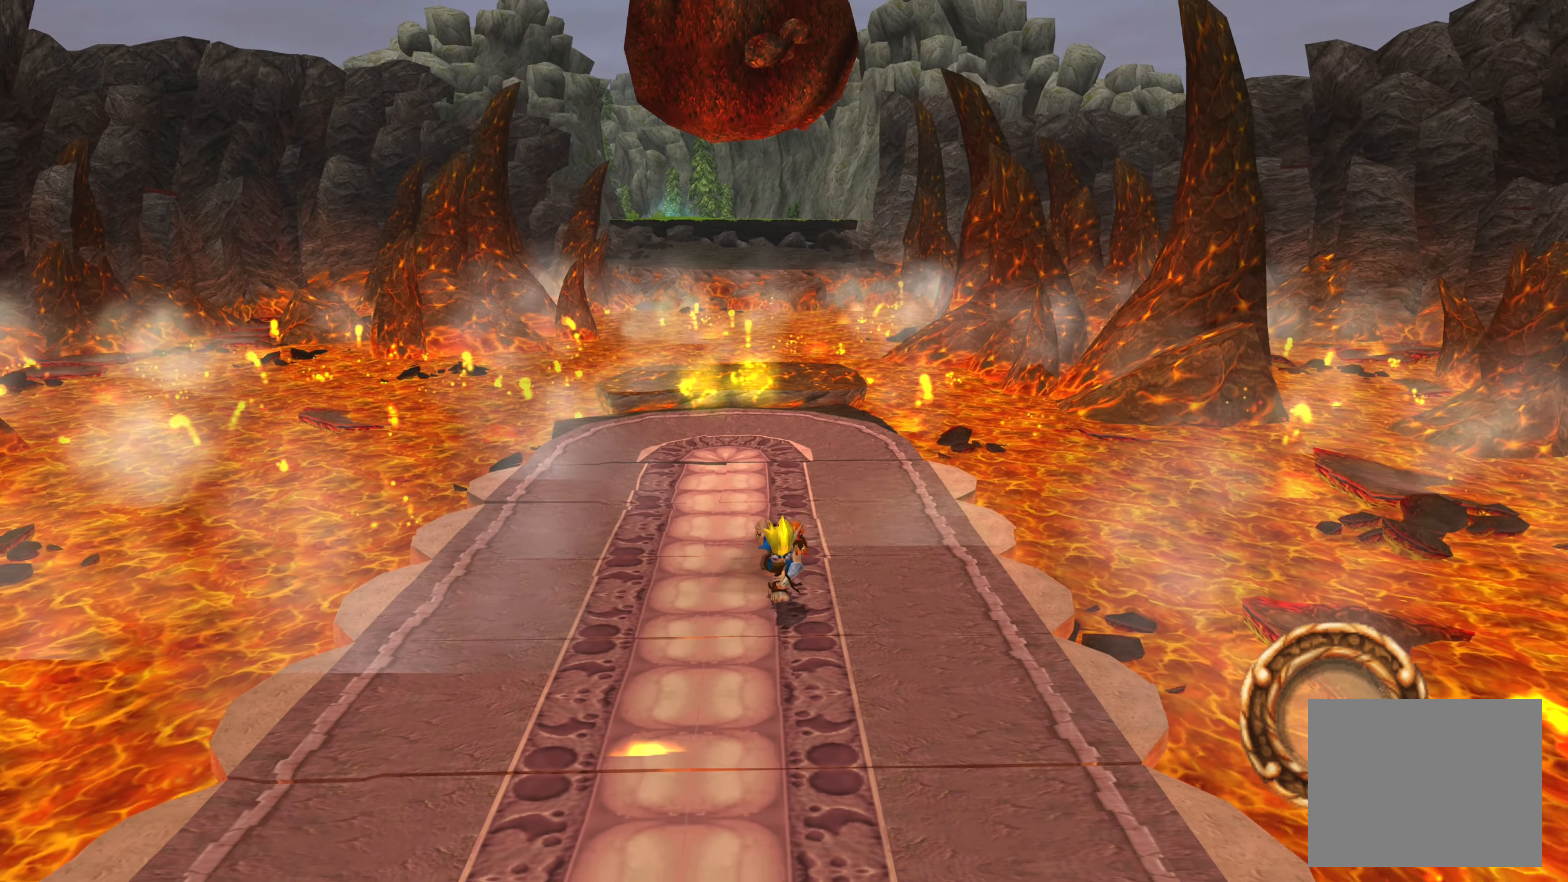
{"dt_ms": 500, "buttons": [], "left_stick": "down", "right_stick": "center", "events": []}
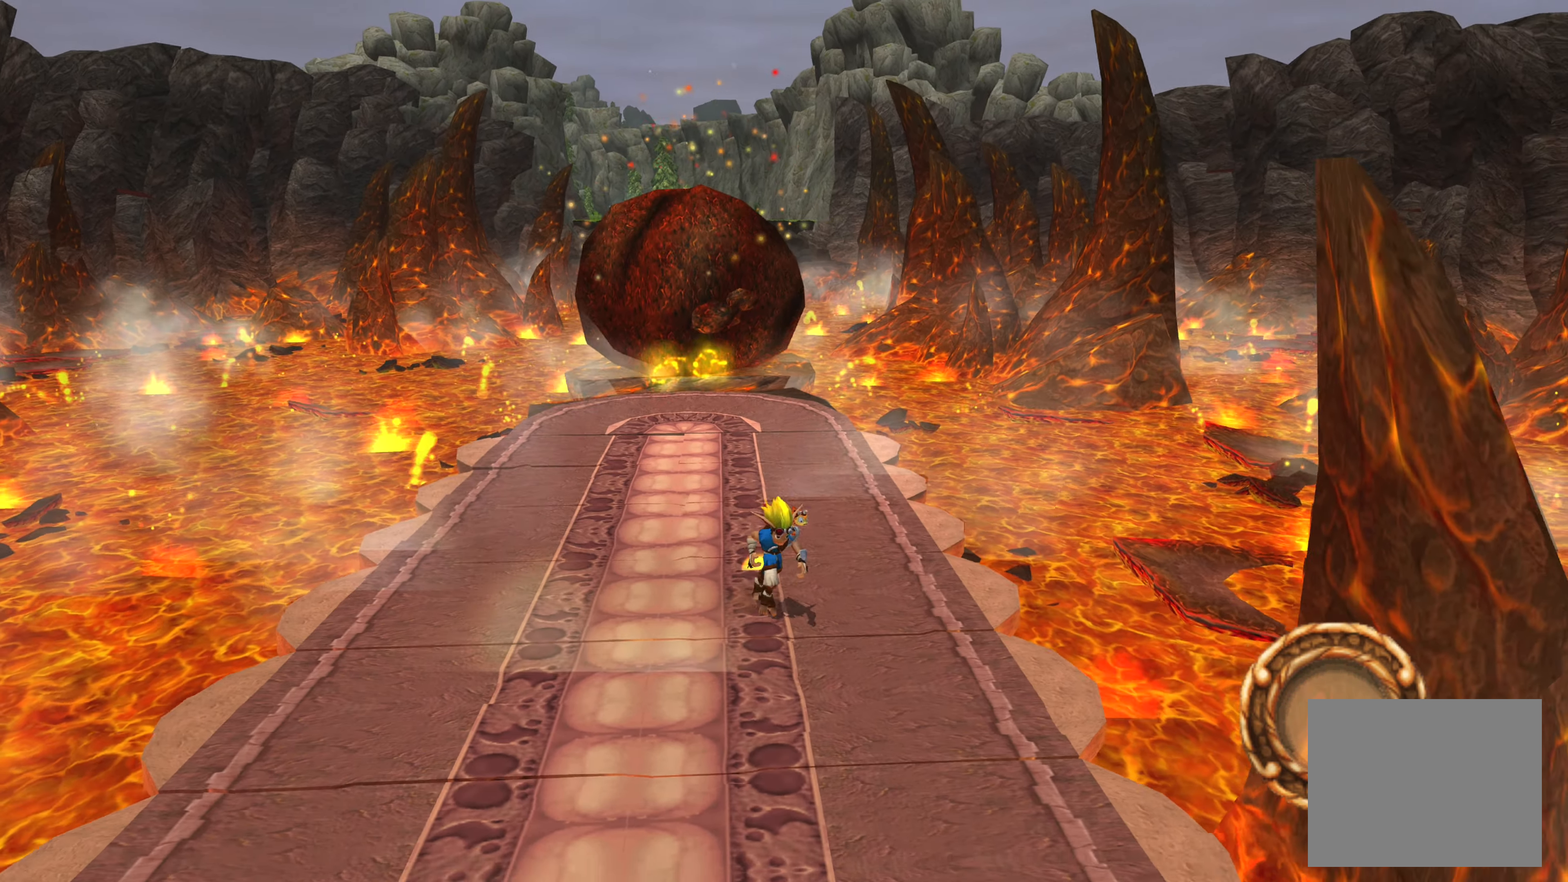
{"dt_ms": 500, "buttons": [], "left_stick": "down", "right_stick": "center", "events": []}
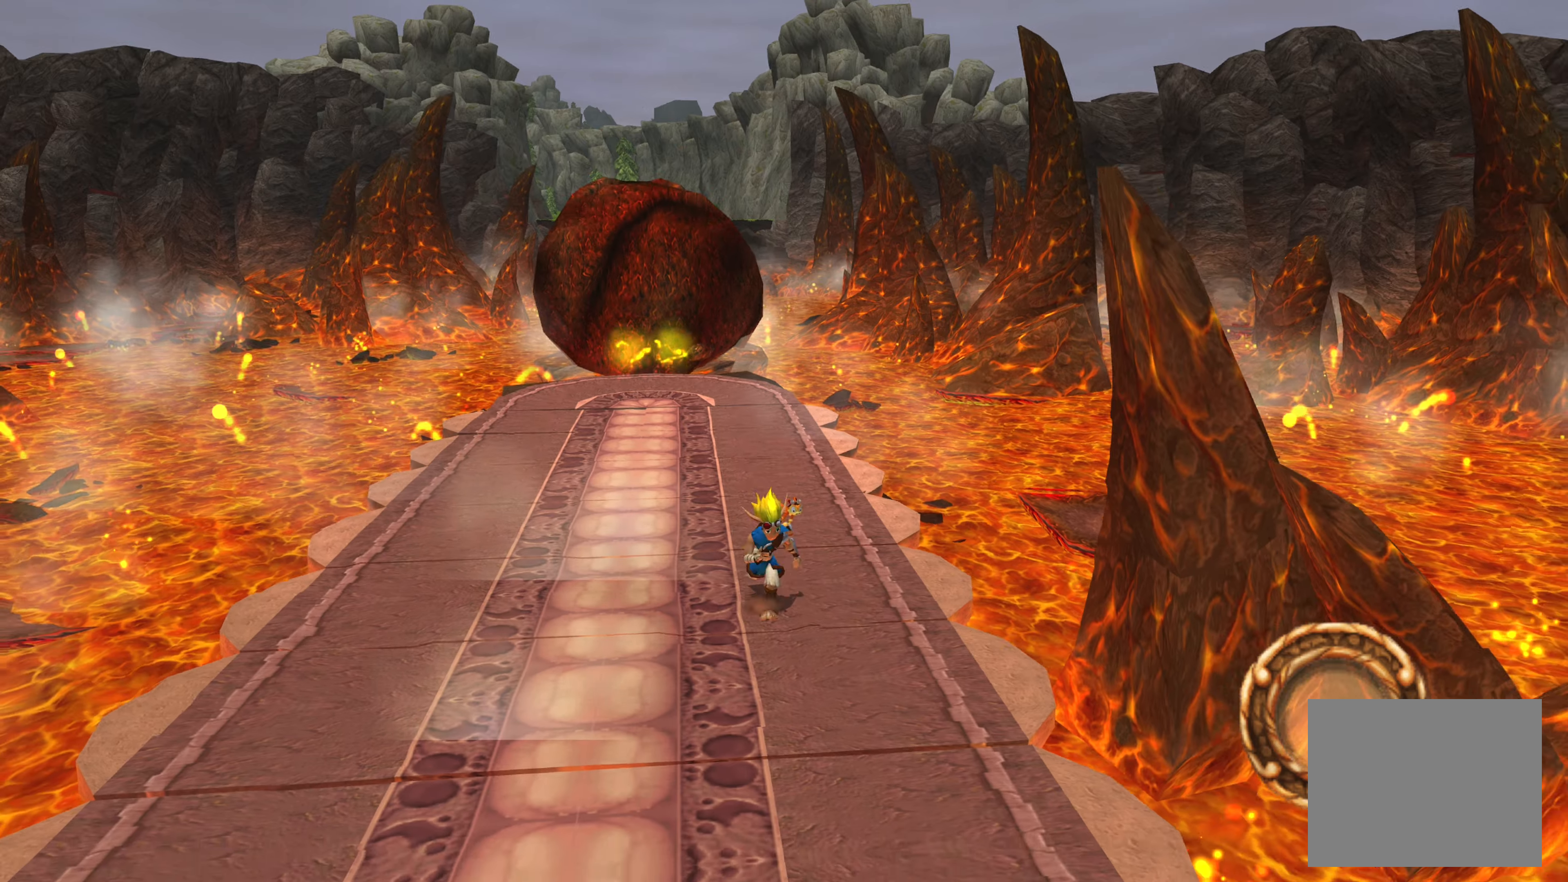
{"dt_ms": 500, "buttons": [], "left_stick": "down", "right_stick": "center", "events": []}
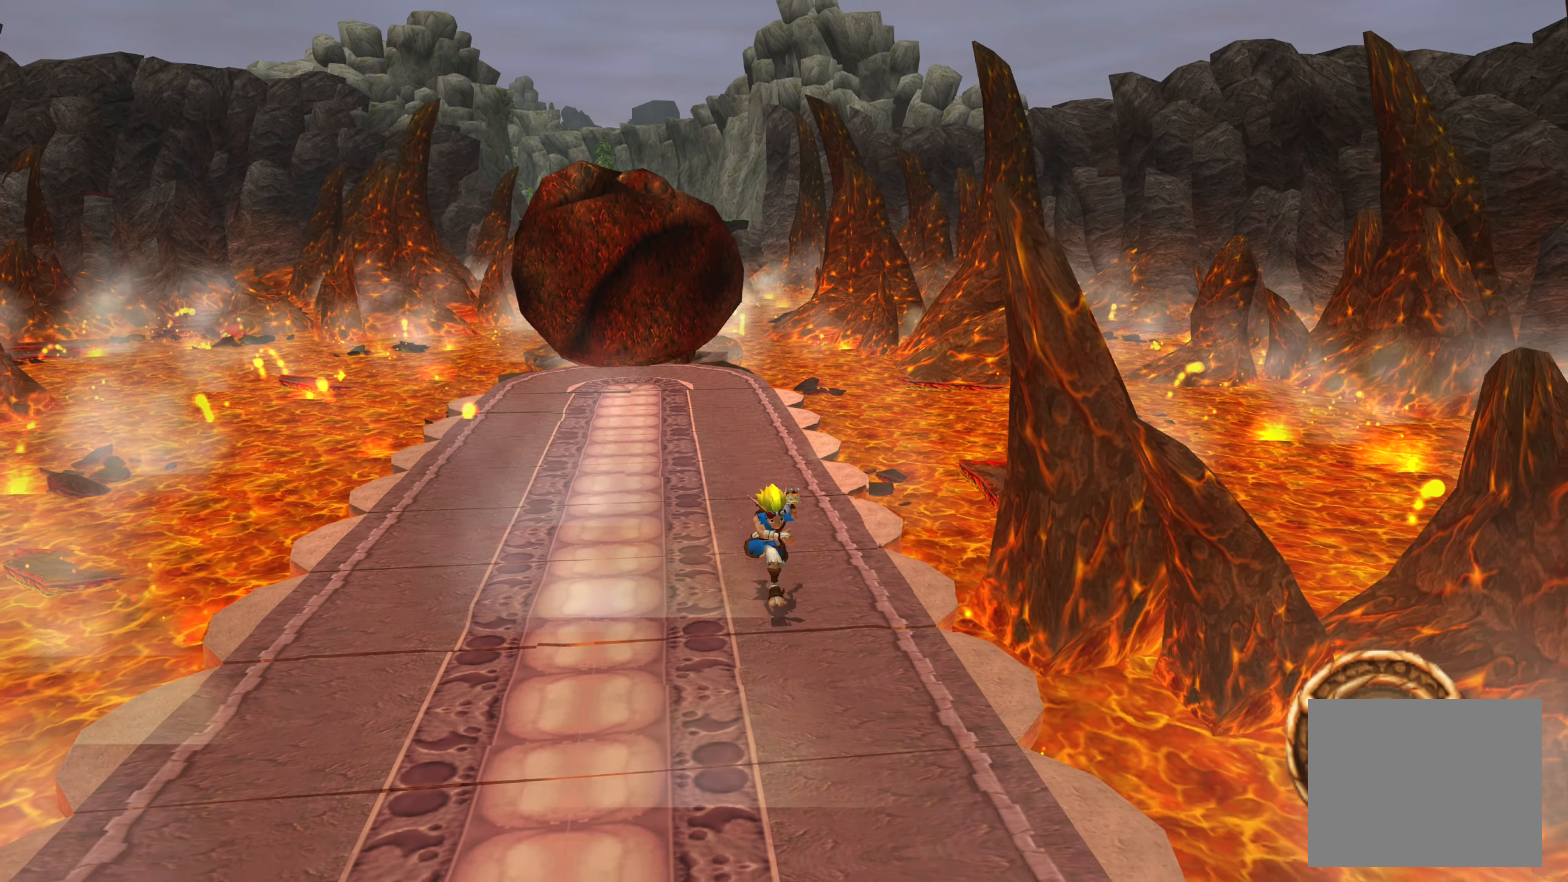
{"dt_ms": 500, "buttons": [], "left_stick": "down", "right_stick": "center", "events": []}
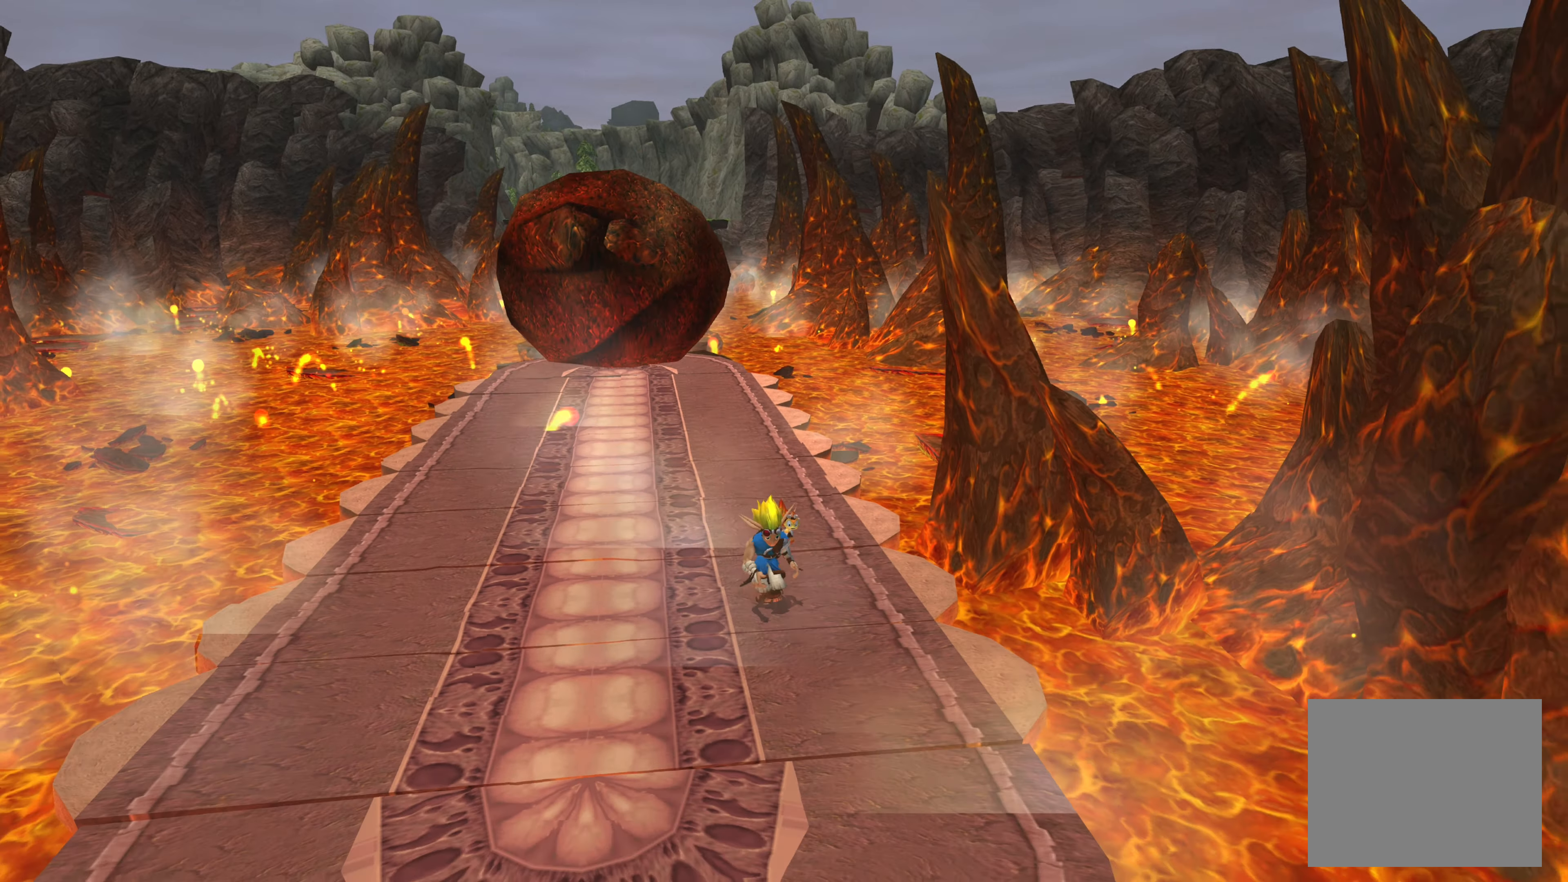
{"dt_ms": 500, "buttons": [], "left_stick": "down", "right_stick": "center", "events": []}
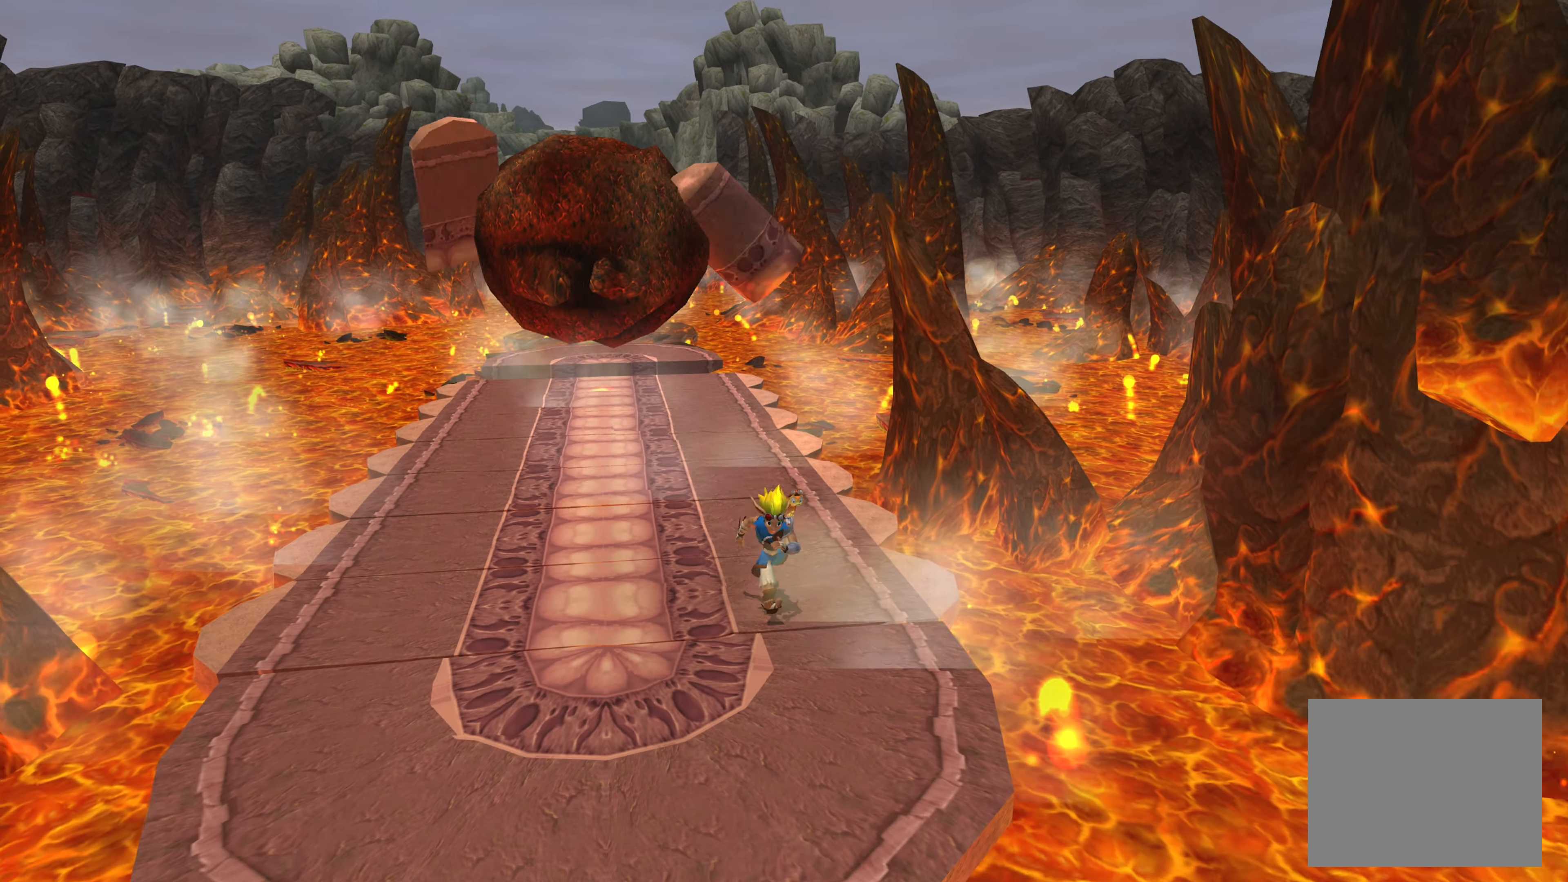
{"dt_ms": 500, "buttons": [], "left_stick": "down", "right_stick": "center", "events": []}
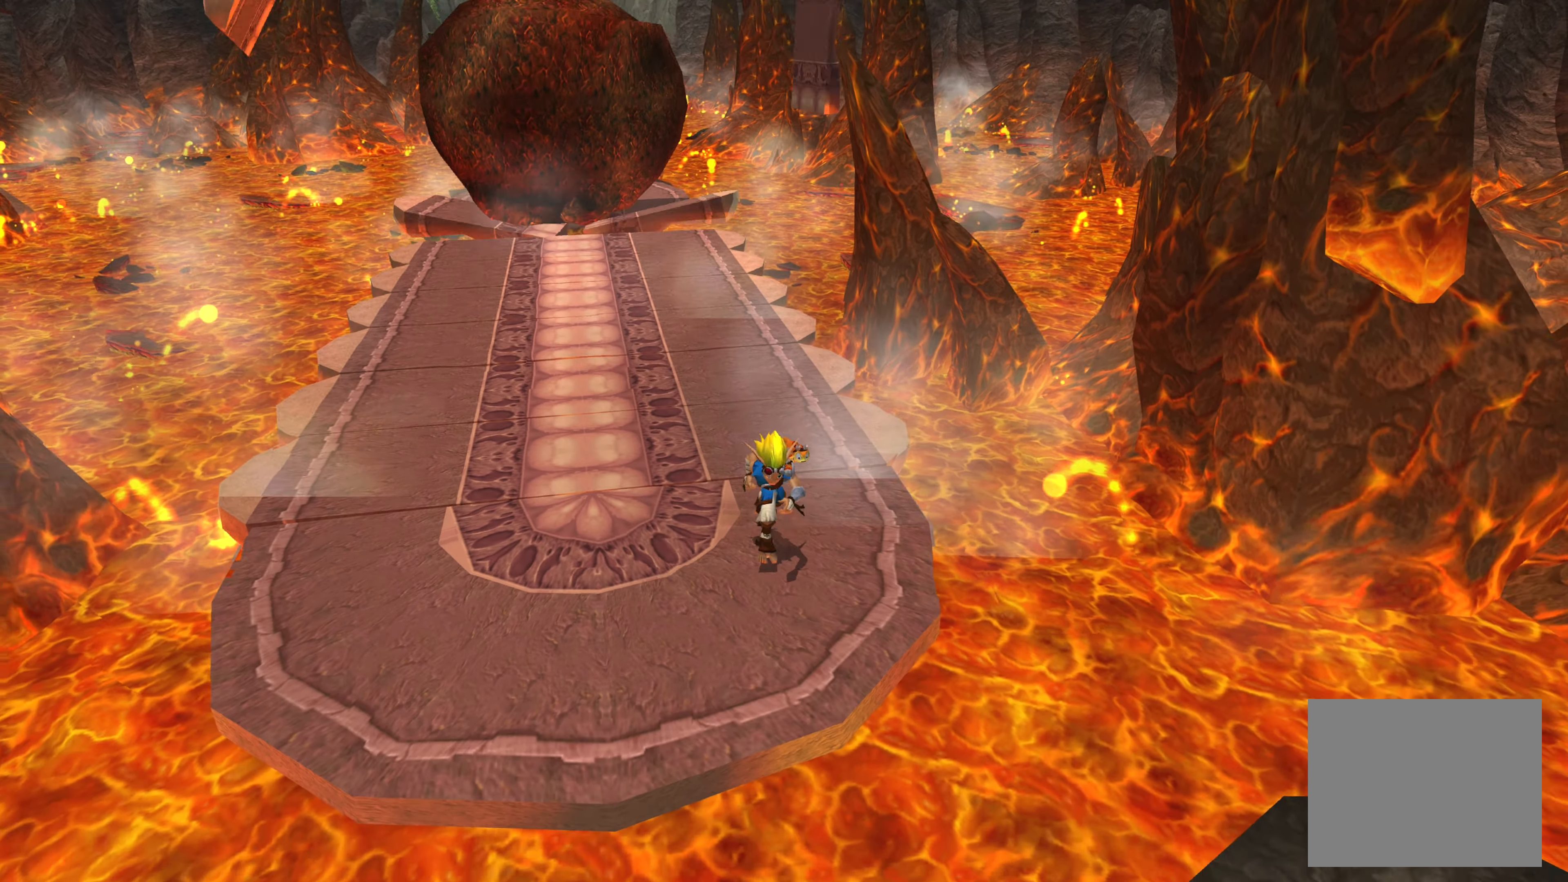
{"dt_ms": 500, "buttons": ["CROSS"], "left_stick": "down-right", "right_stick": "center", "events": [[350, "CROSS", "down"], [367, "left_stick", "down-right"]]}
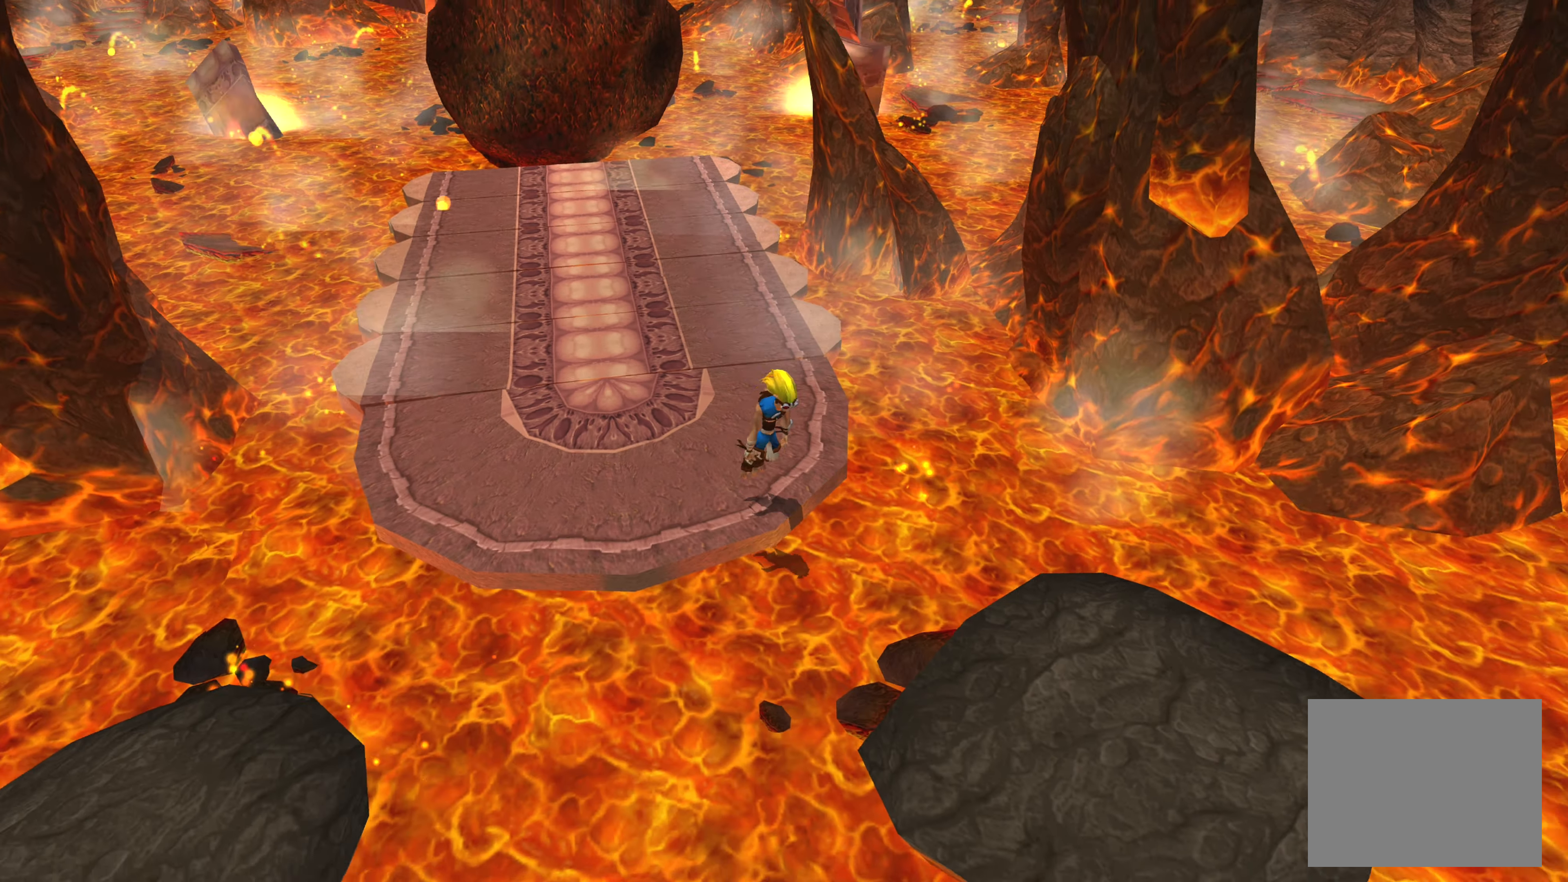
{"dt_ms": 500, "buttons": ["CROSS"], "left_stick": "right", "right_stick": "center", "events": [[83, "CROSS", "up"], [333, "CROSS", "down"], [500, "left_stick", "right"]]}
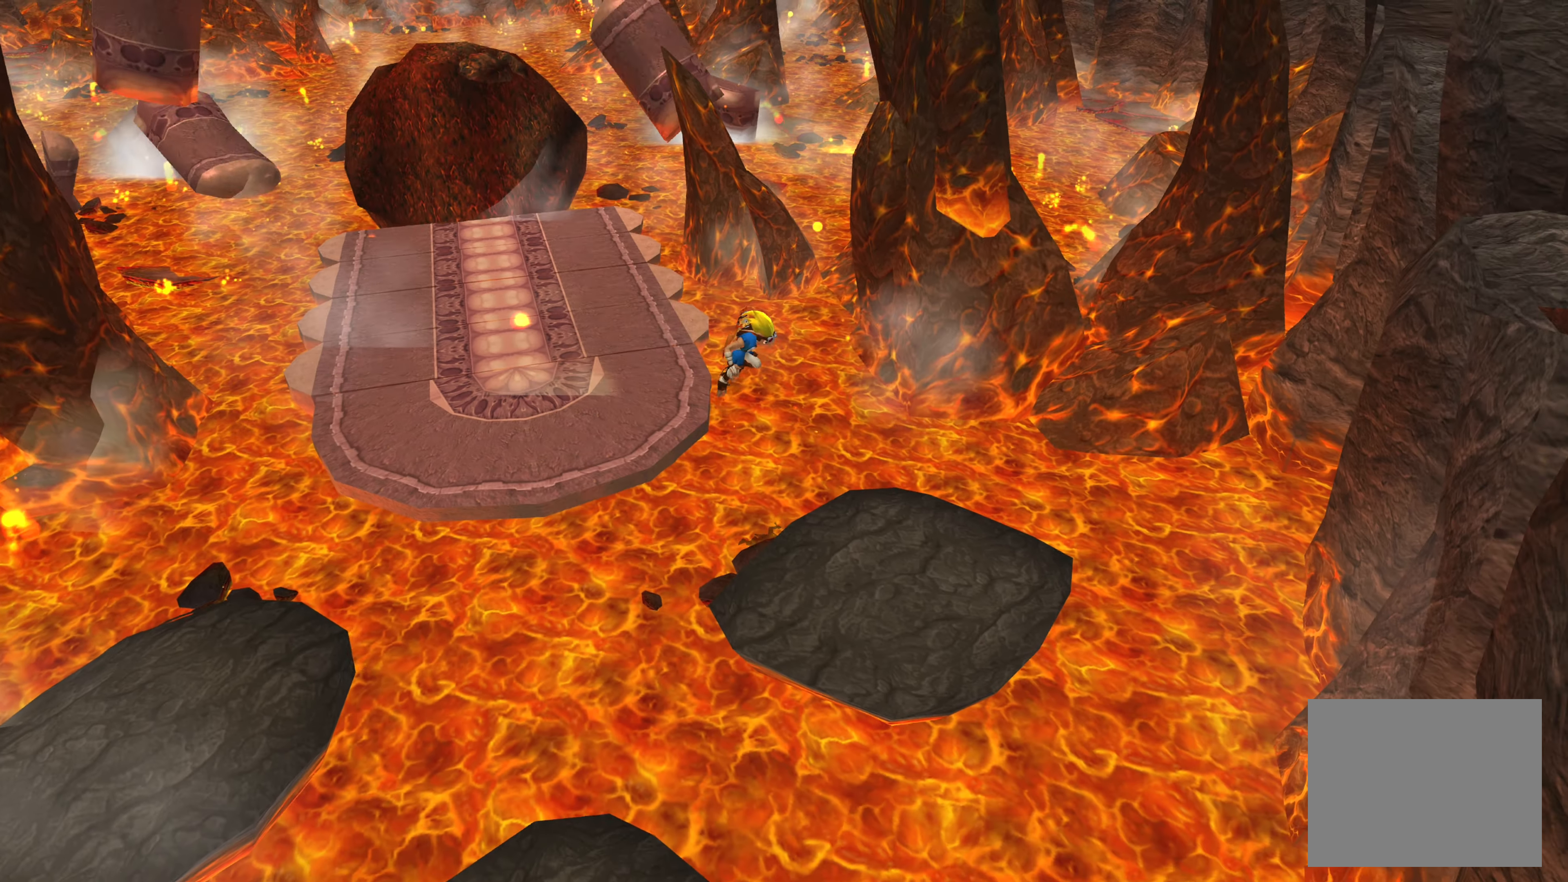
{"dt_ms": 500, "buttons": [], "left_stick": "right", "right_stick": "center", "events": [[67, "CROSS", "up"]]}
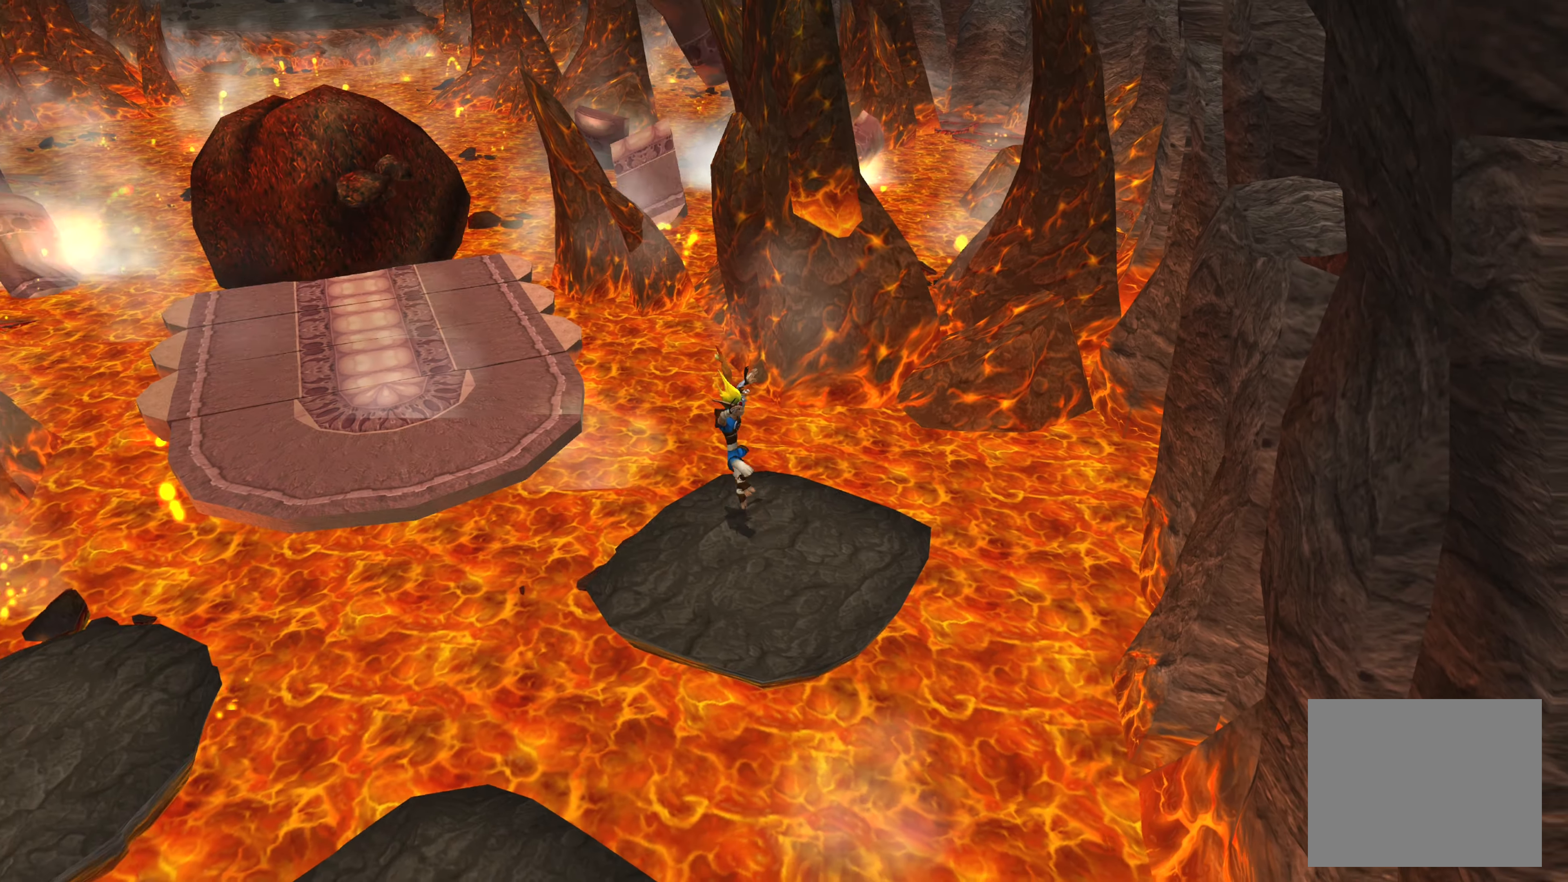
{"dt_ms": 500, "buttons": [], "left_stick": "right", "right_stick": "center", "events": [[50, "left_stick", "center"], [450, "left_stick", "right"]]}
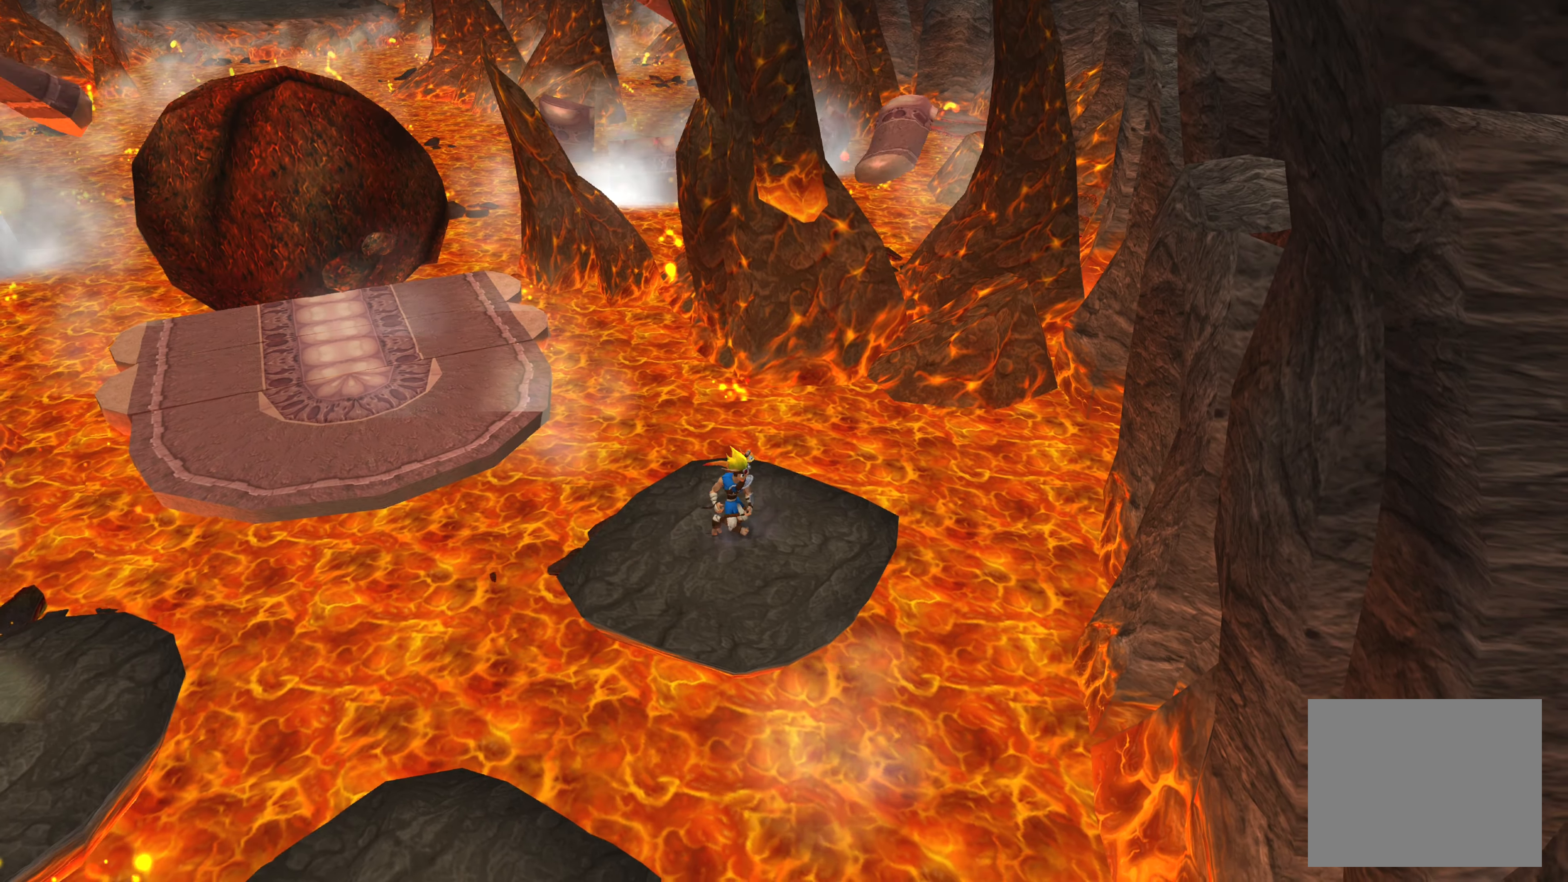
{"dt_ms": 500, "buttons": [], "left_stick": "center", "right_stick": "center", "events": [[150, "left_stick", "center"]]}
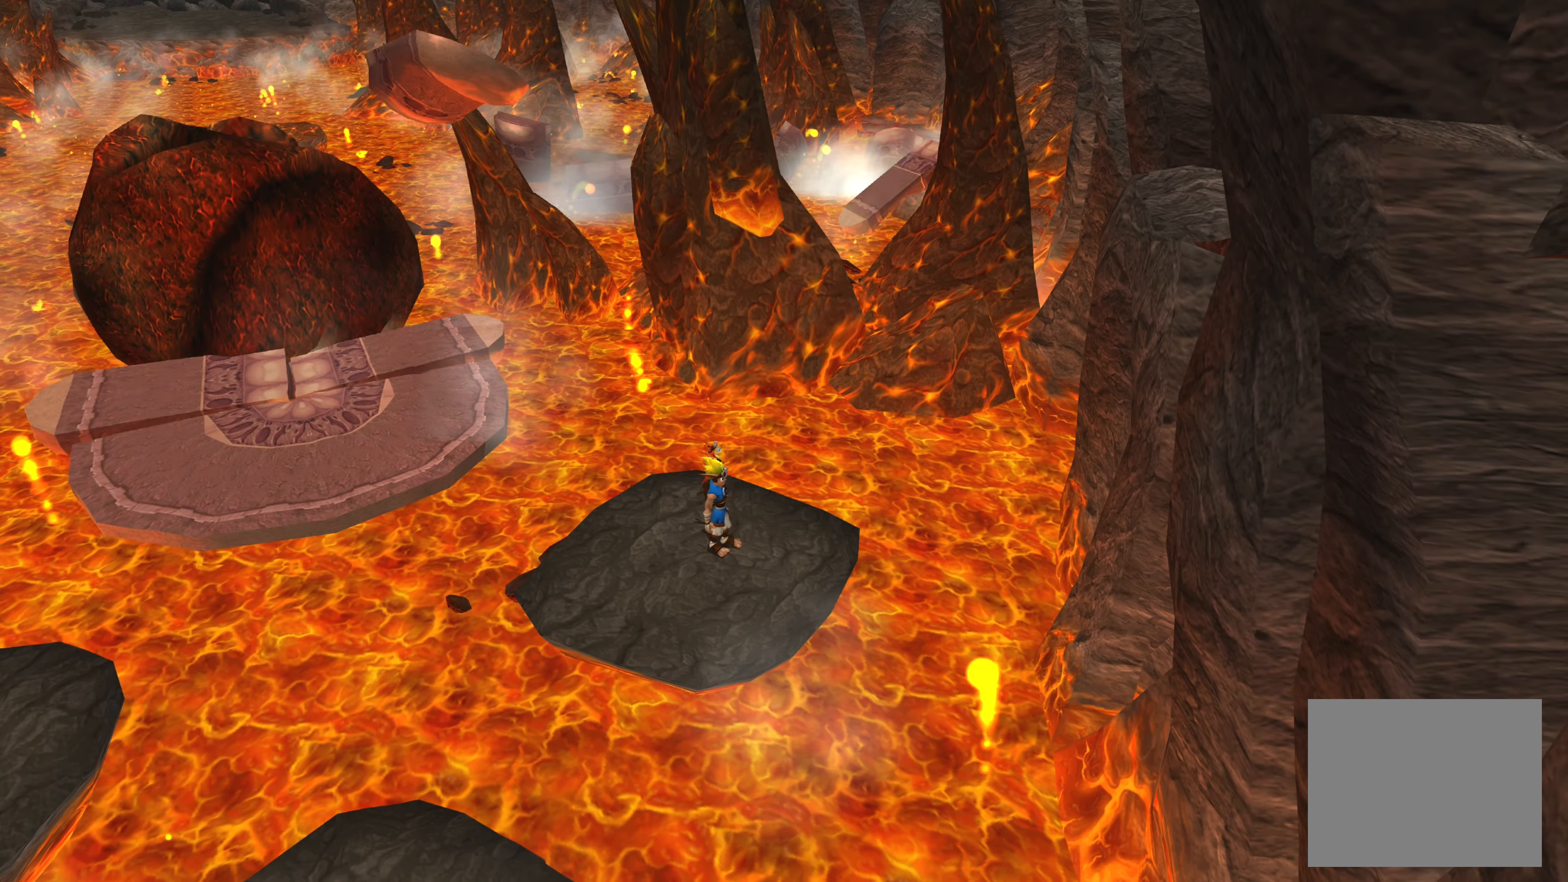
{"dt_ms": 500, "buttons": [], "left_stick": "center", "right_stick": "center", "events": []}
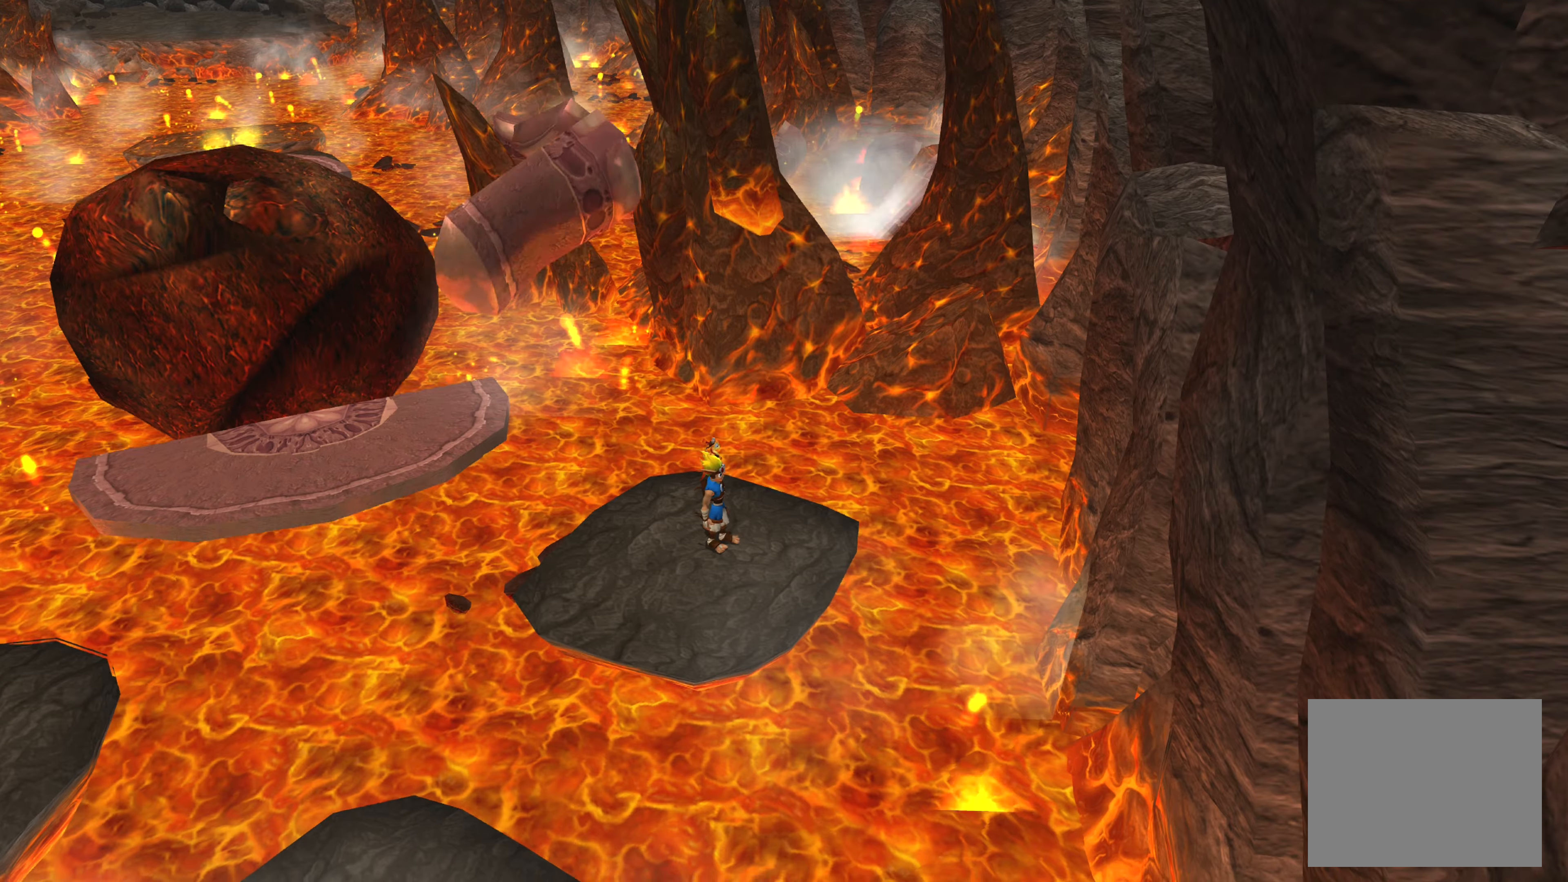
{"dt_ms": 500, "buttons": [], "left_stick": "center", "right_stick": "center", "events": []}
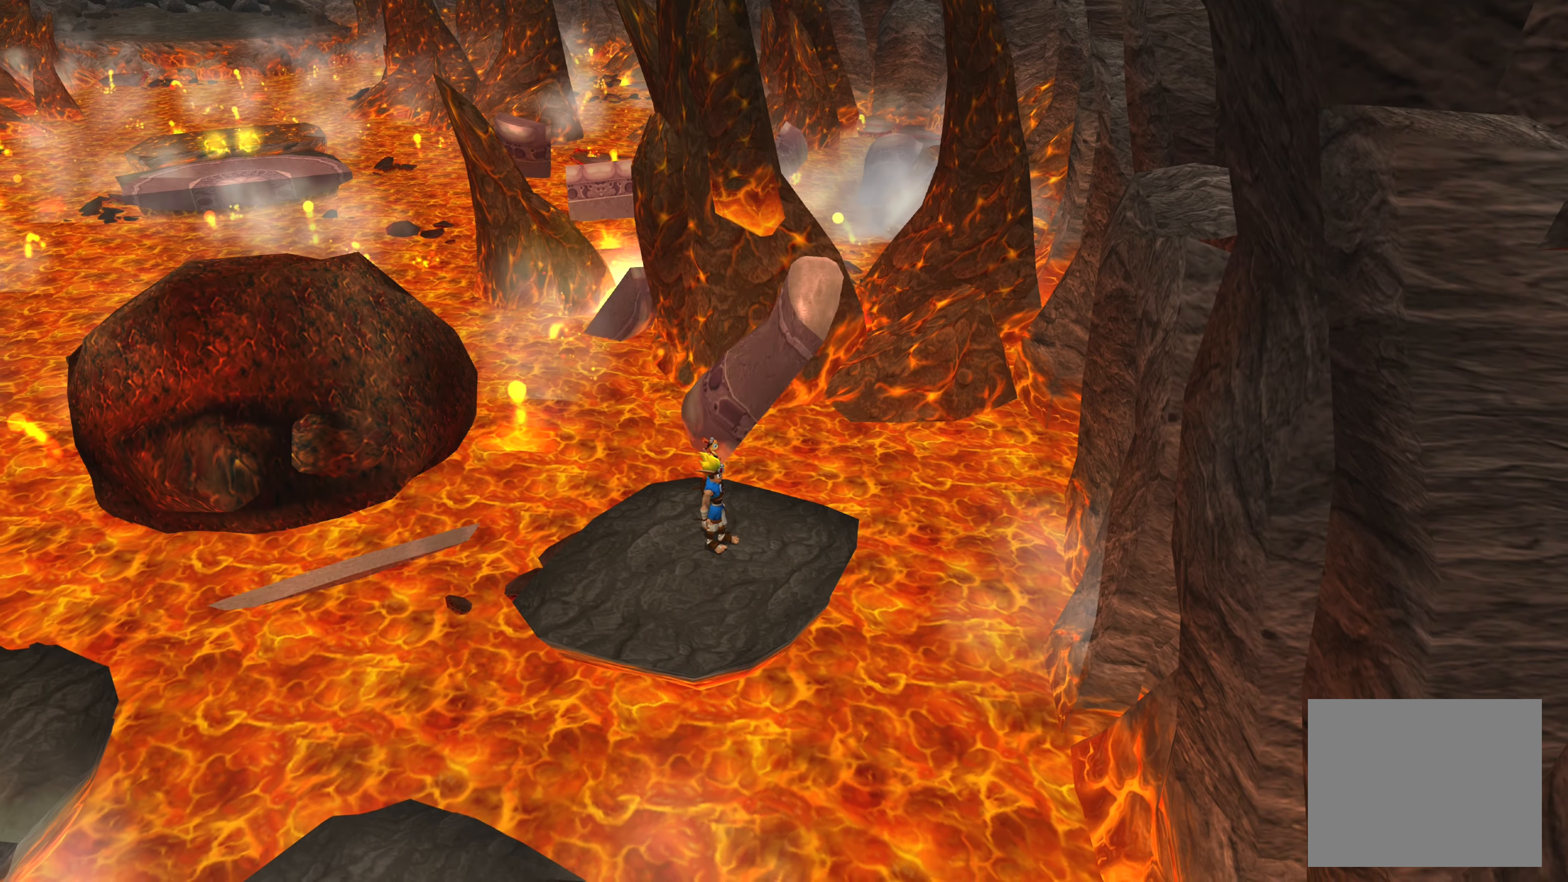
{"dt_ms": 500, "buttons": [], "left_stick": "center", "right_stick": "center", "events": []}
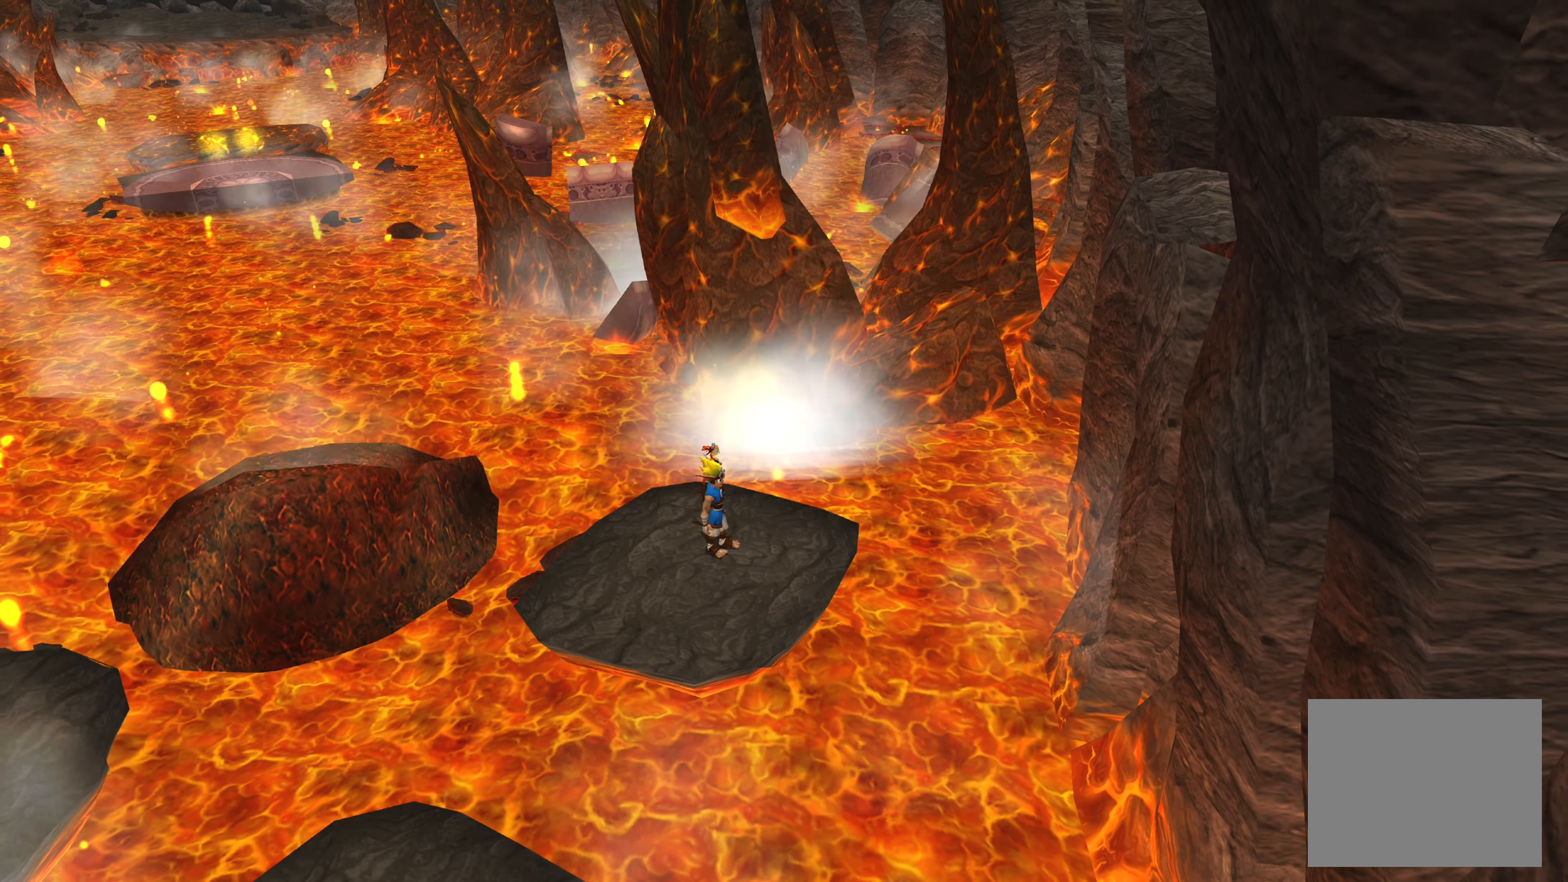
{"dt_ms": 500, "buttons": [], "left_stick": "center", "right_stick": "center", "events": []}